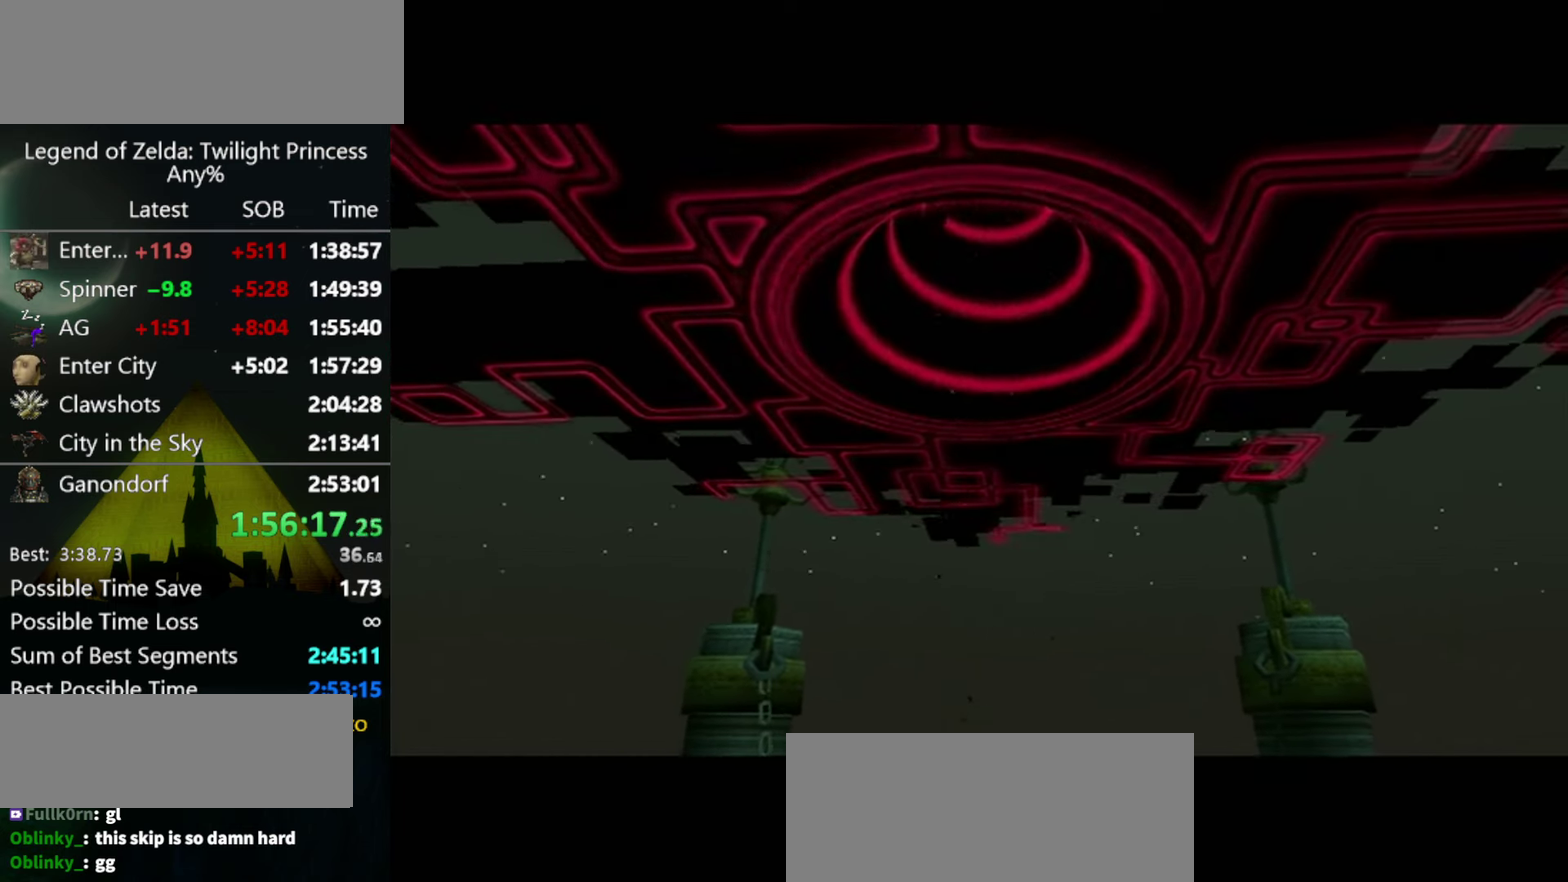
Gameplay with a controller (Nintendo layout); each line is a JSON object with the inputs held at the frame after it. "events" lists button and stick changes between this image and that frame as [ms after this image, input, new state], when the widget could be followed in between. Not read: L3 R3.
{"buttons": ["L1"], "left_stick": "center", "right_stick": "center", "events": [[200, "L1", "down"]]}
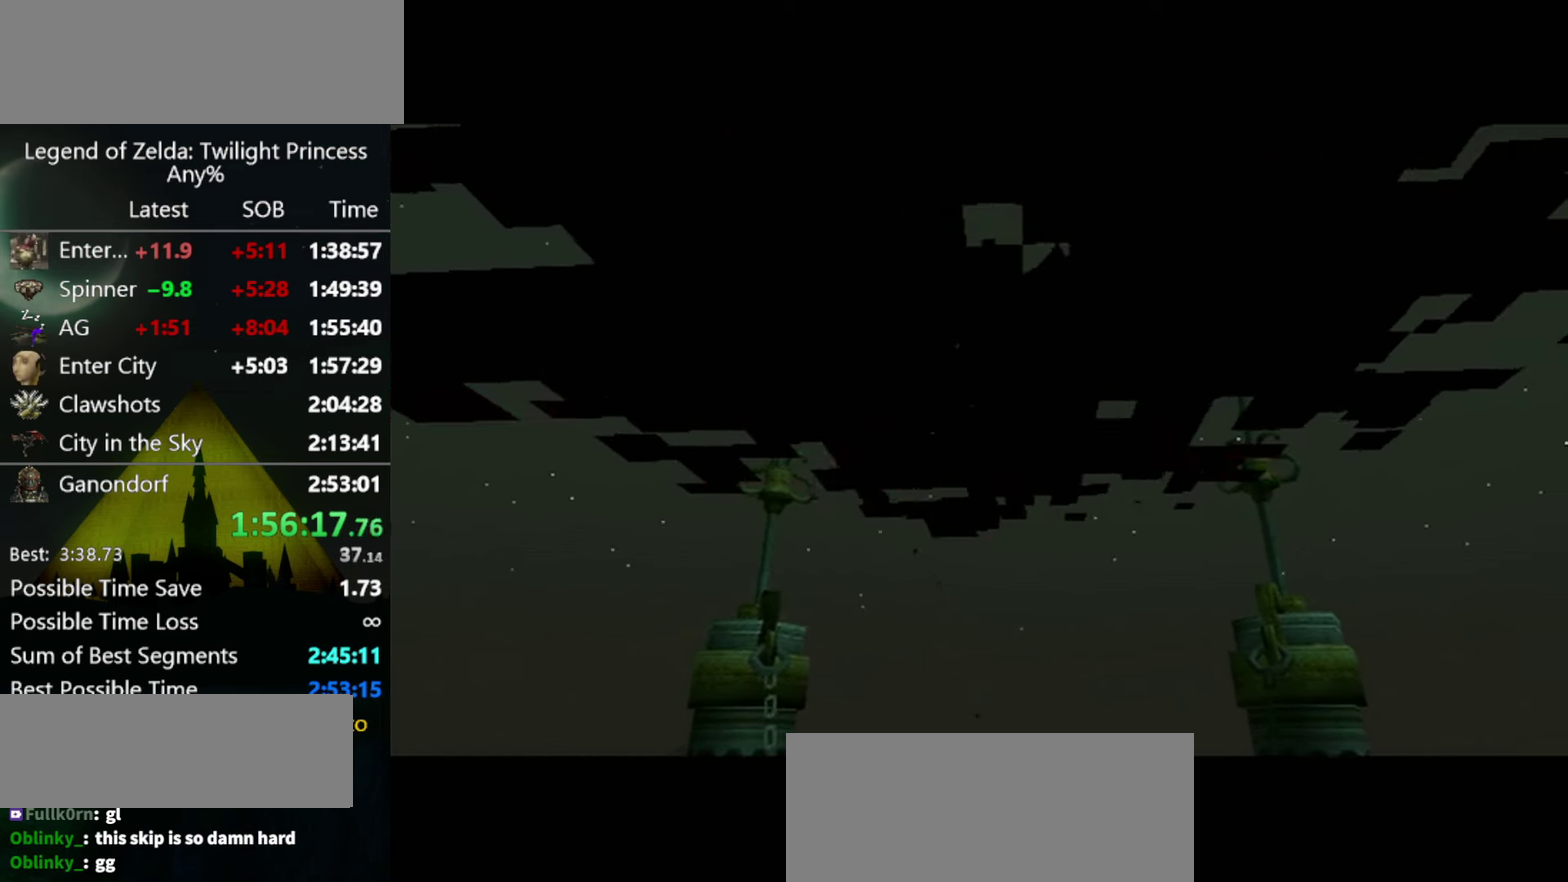
{"buttons": ["L1"], "left_stick": "center", "right_stick": "center", "events": [[267, "A", "down"], [333, "A", "up"], [400, "A", "down"], [500, "A", "up"]]}
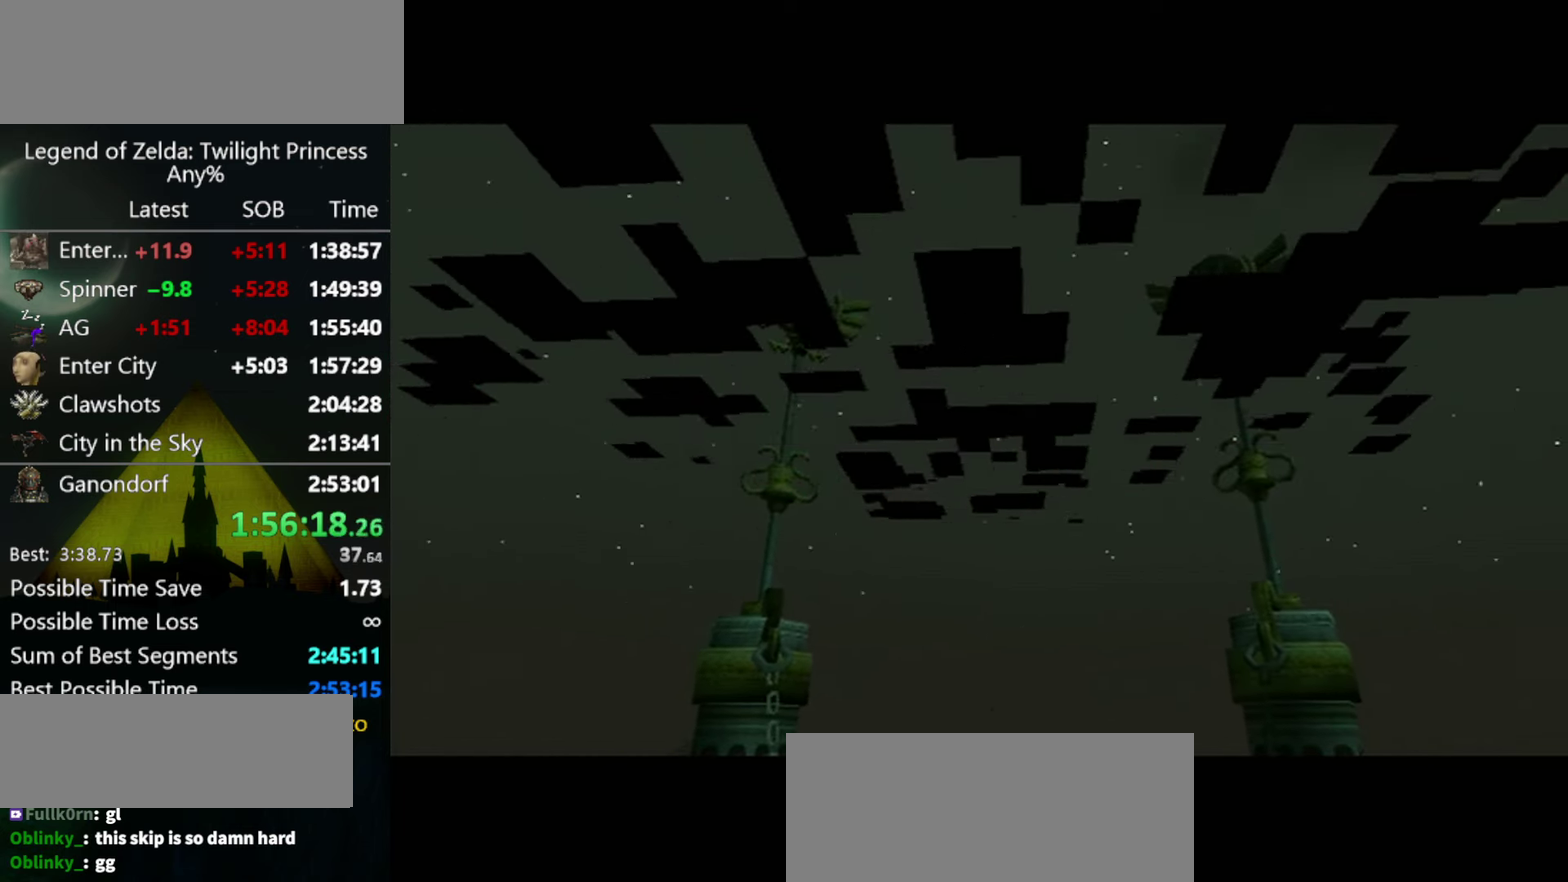
{"buttons": ["A", "L1"], "left_stick": "center", "right_stick": "center", "events": [[67, "A", "down"], [133, "A", "up"], [200, "A", "down"], [267, "A", "up"], [333, "A", "down"], [433, "A", "up"], [500, "A", "down"]]}
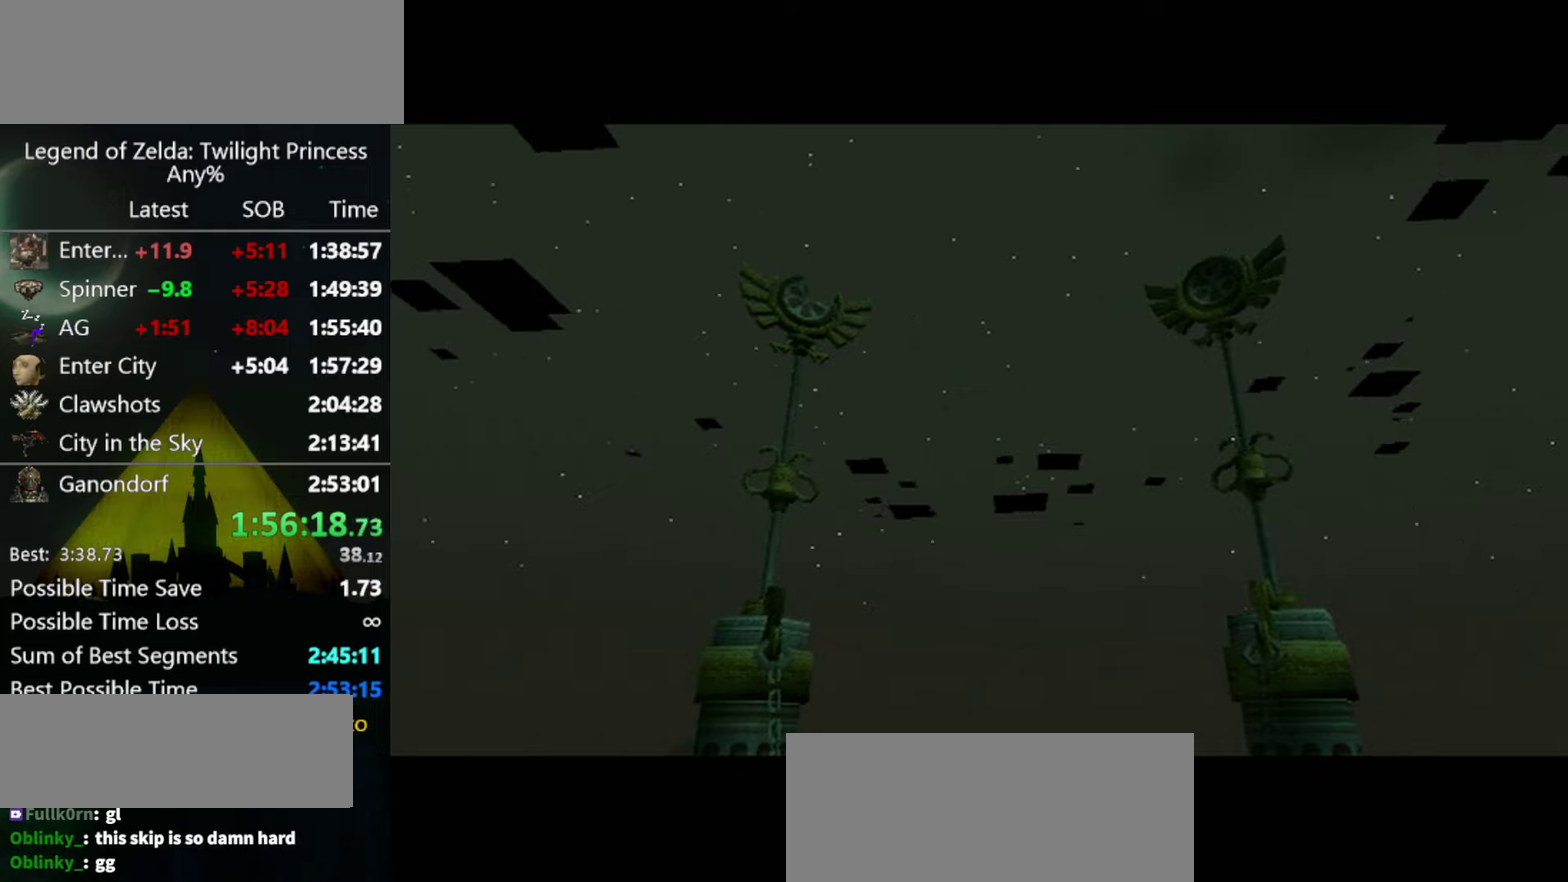
{"buttons": ["A", "L1"], "left_stick": "center", "right_stick": "center", "events": [[66, "A", "up"], [166, "A", "down"], [233, "A", "up"], [300, "A", "down"], [366, "A", "up"], [433, "A", "down"]]}
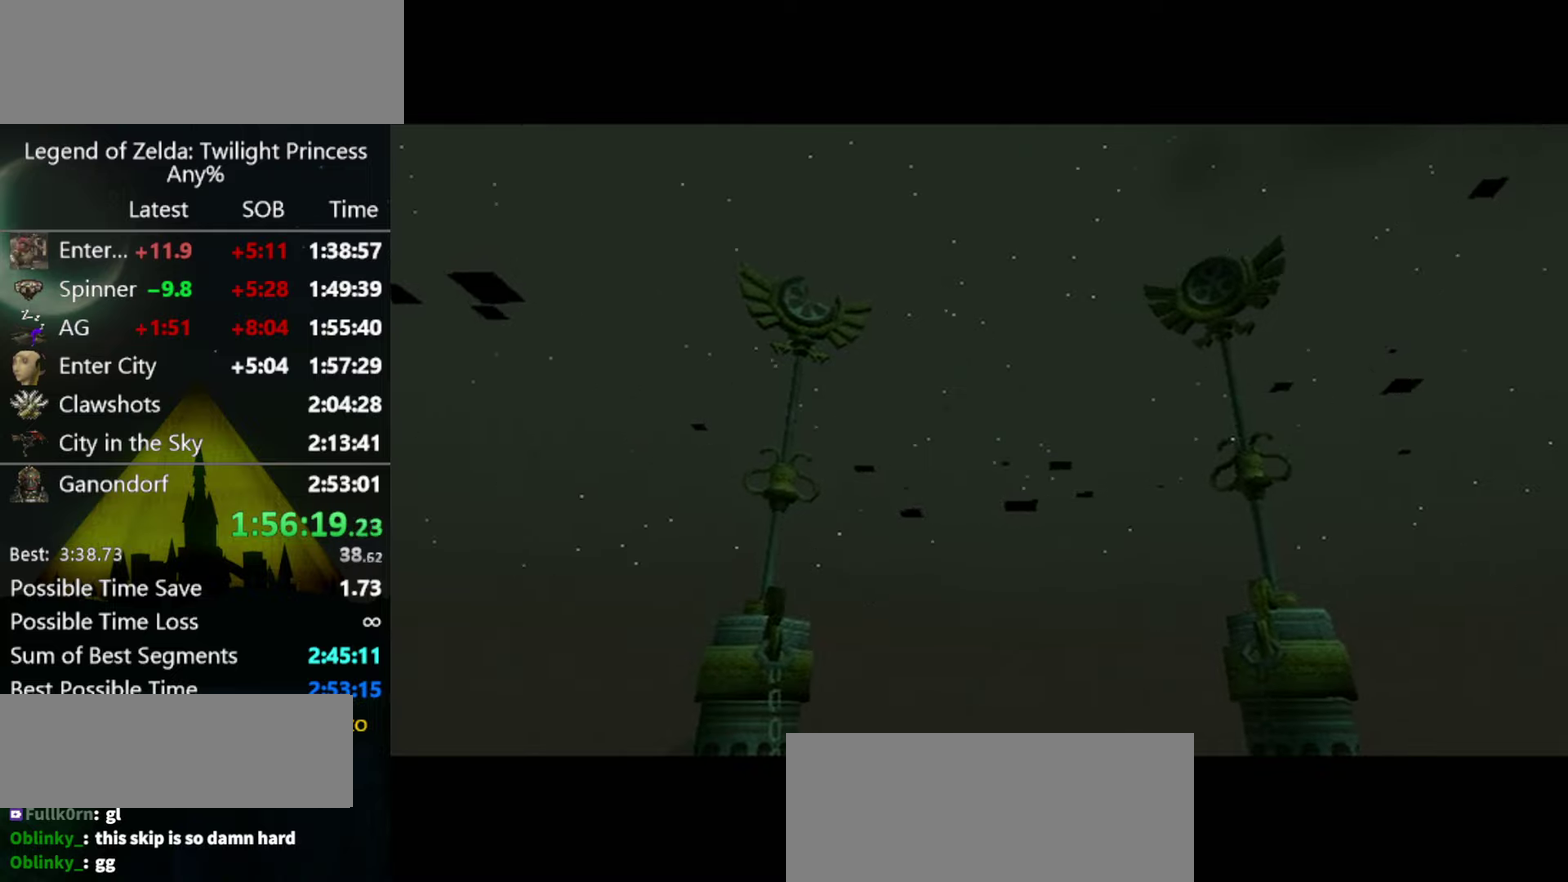
{"buttons": ["L1"], "left_stick": "center", "right_stick": "center", "events": [[33, "A", "up"], [100, "A", "down"], [166, "A", "up"], [233, "A", "down"], [300, "A", "up"], [366, "A", "down"], [466, "A", "up"]]}
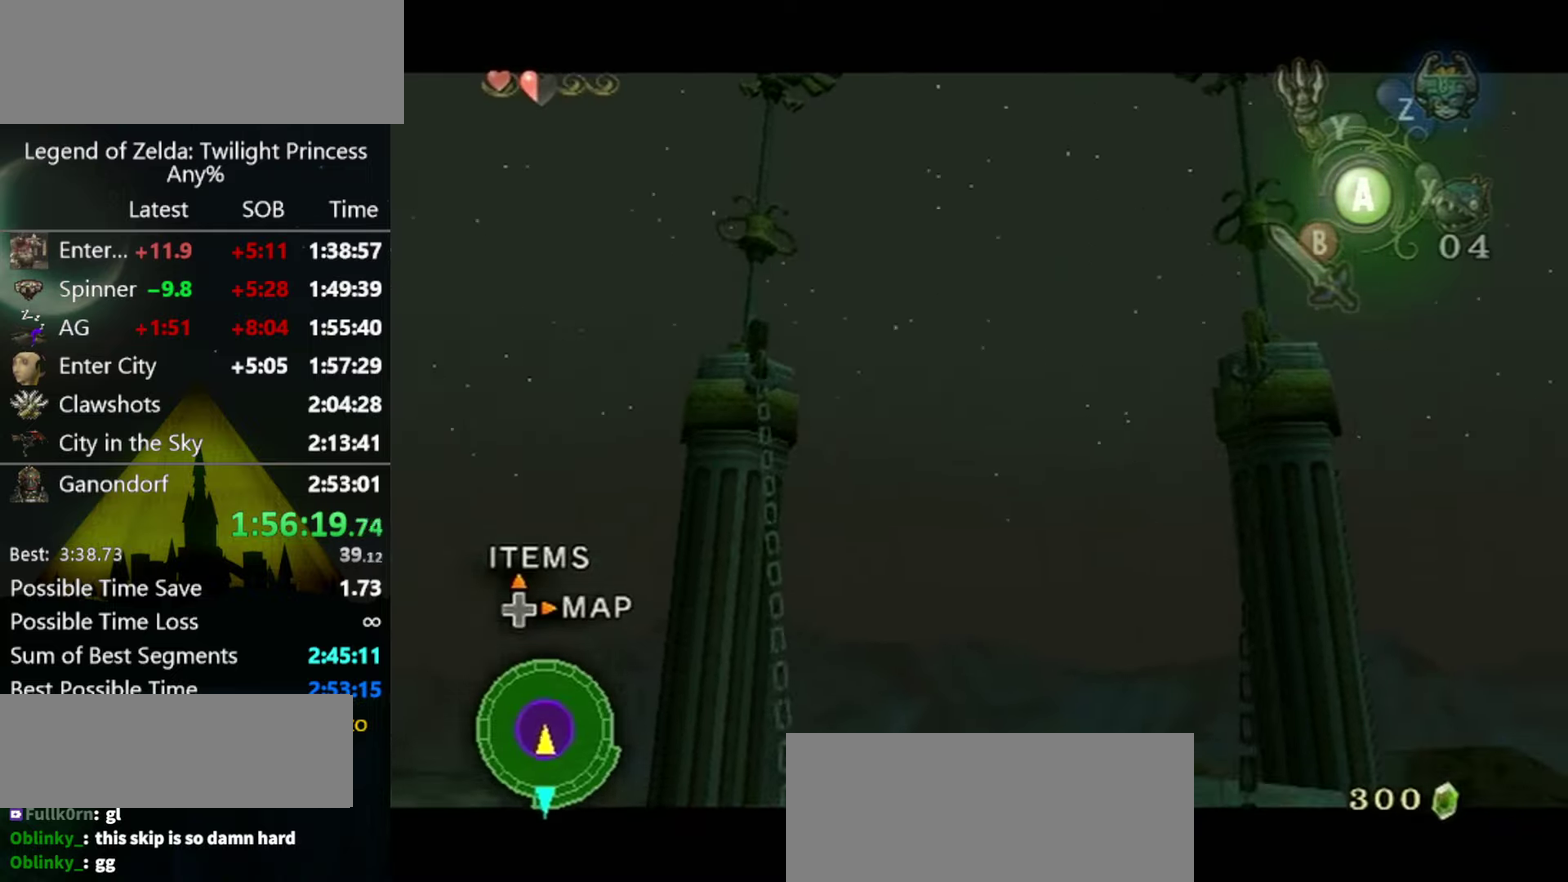
{"buttons": ["L1"], "left_stick": "center", "right_stick": "center", "events": [[33, "A", "down"], [100, "A", "up"]]}
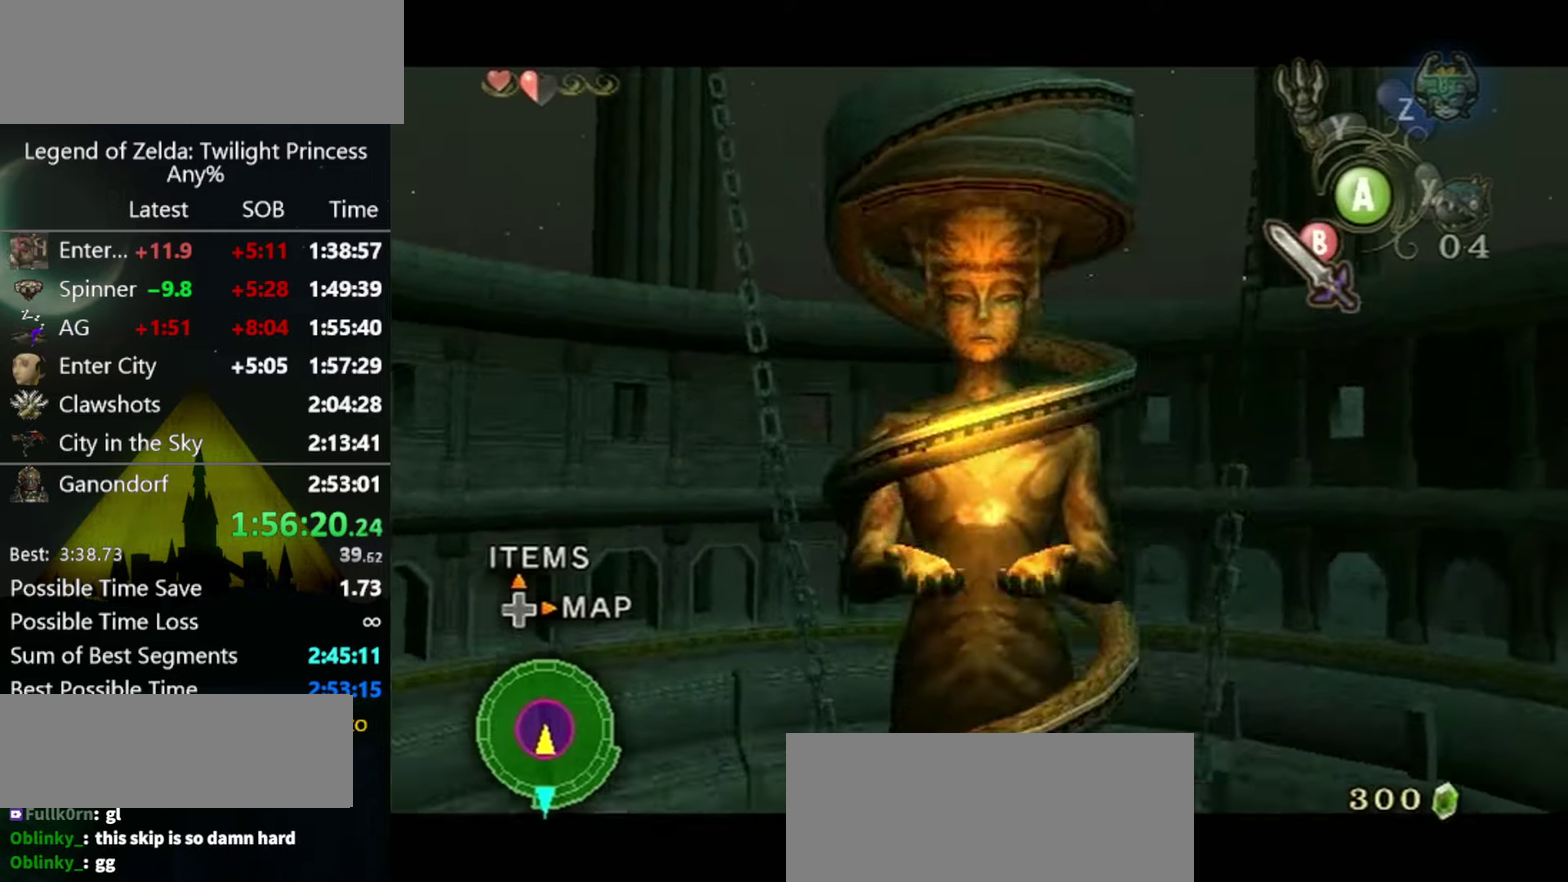
{"buttons": ["L1"], "left_stick": "right", "right_stick": "center", "events": [[100, "left_stick", "right"]]}
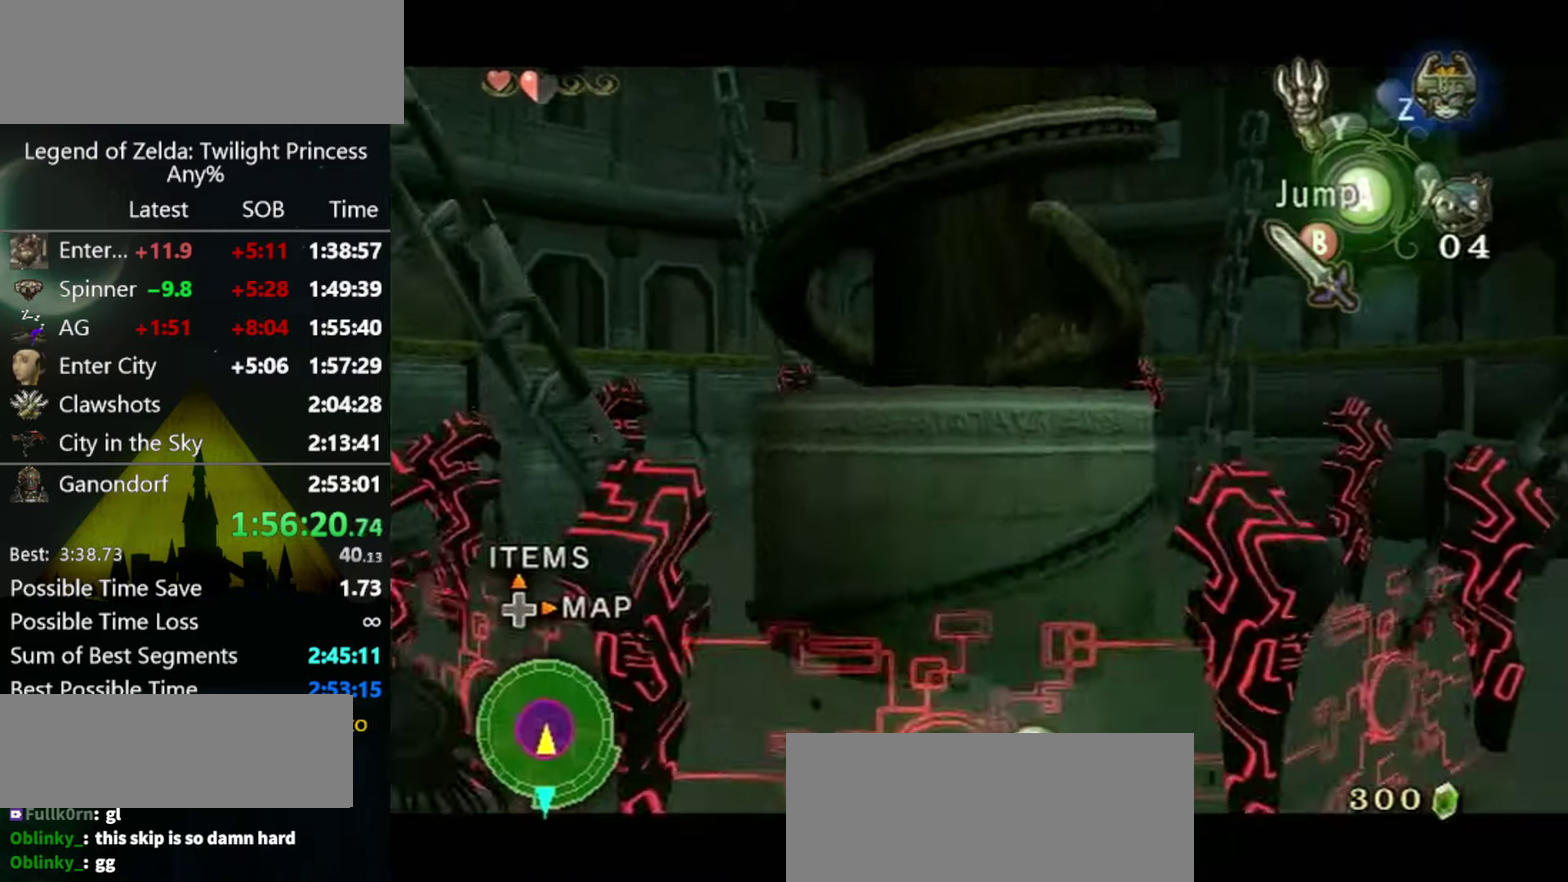
{"buttons": ["B", "L1"], "left_stick": "down", "right_stick": "center", "events": [[166, "B", "down"], [300, "left_stick", "center"], [433, "left_stick", "down"]]}
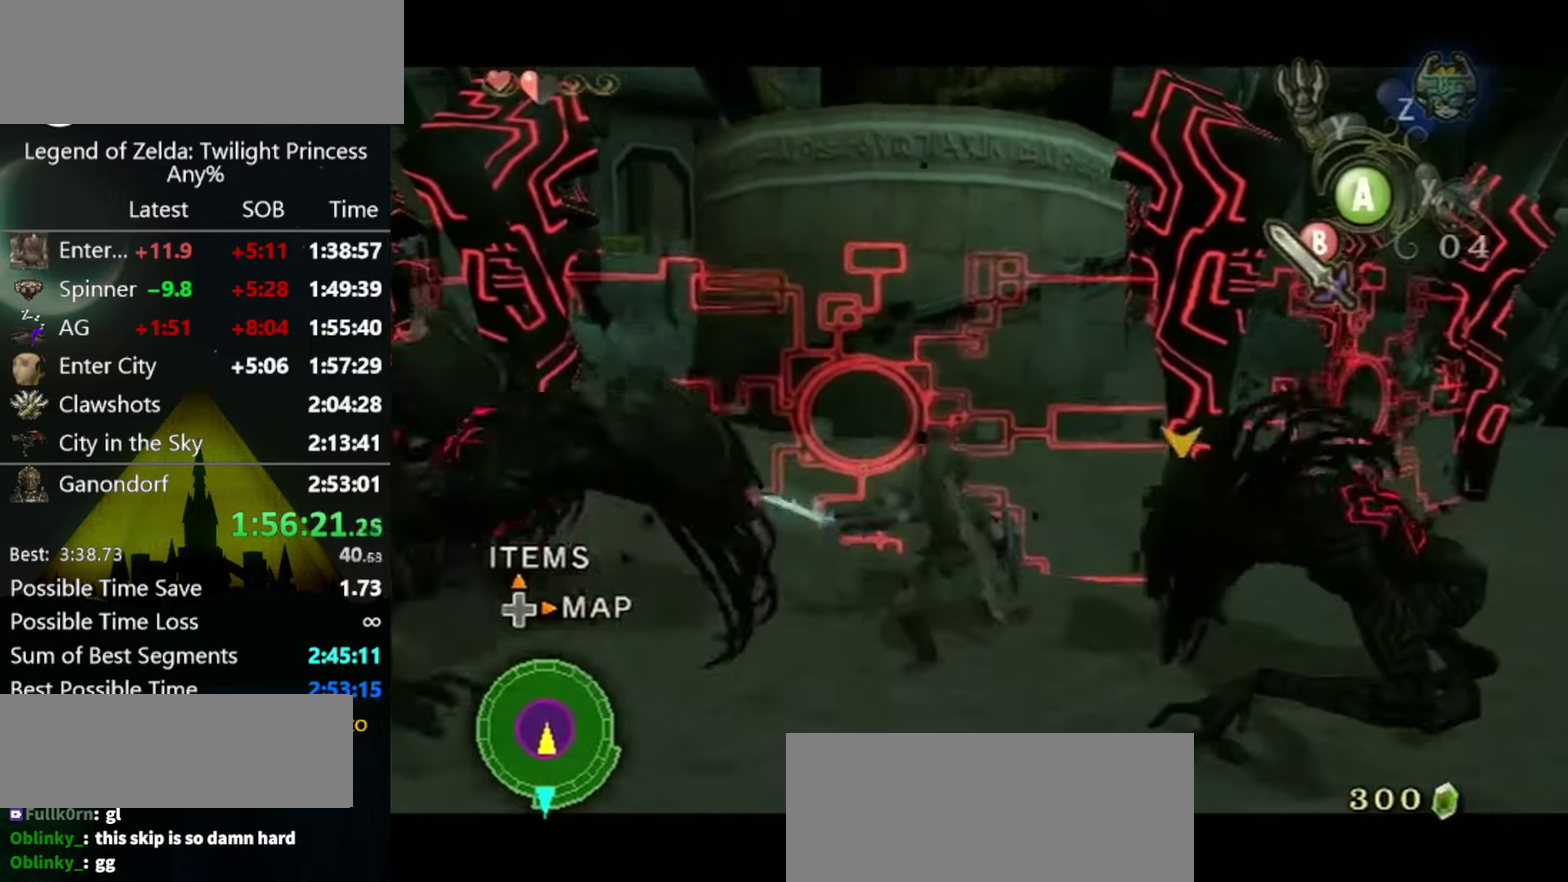
{"buttons": ["B", "L1"], "left_stick": "down", "right_stick": "center", "events": []}
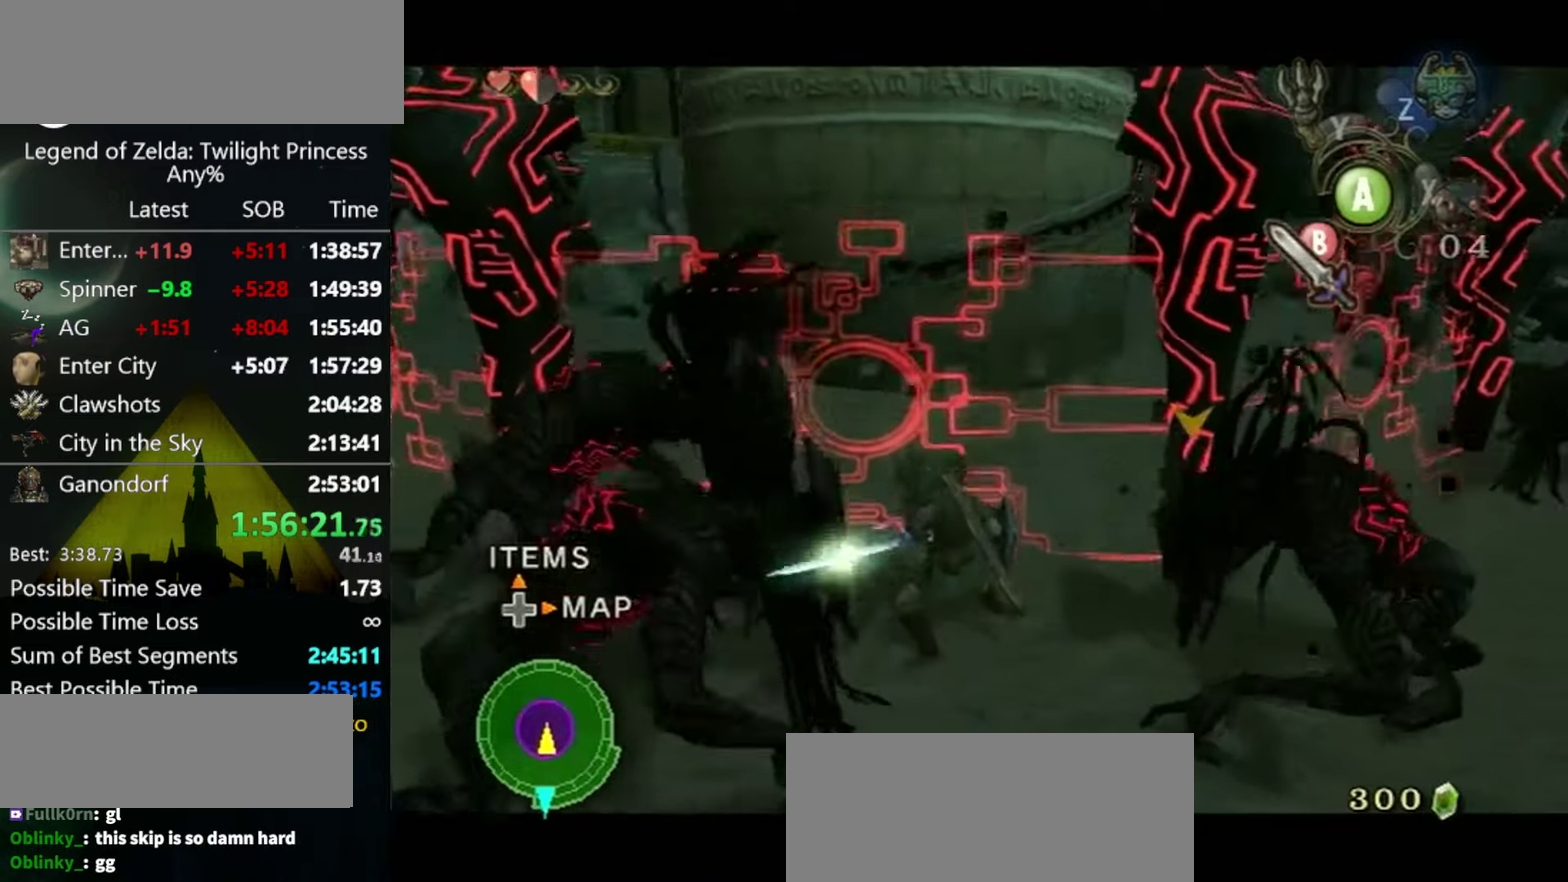
{"buttons": ["B", "L1"], "left_stick": "down", "right_stick": "center", "events": [[400, "left_stick", "down-right"], [500, "left_stick", "down"]]}
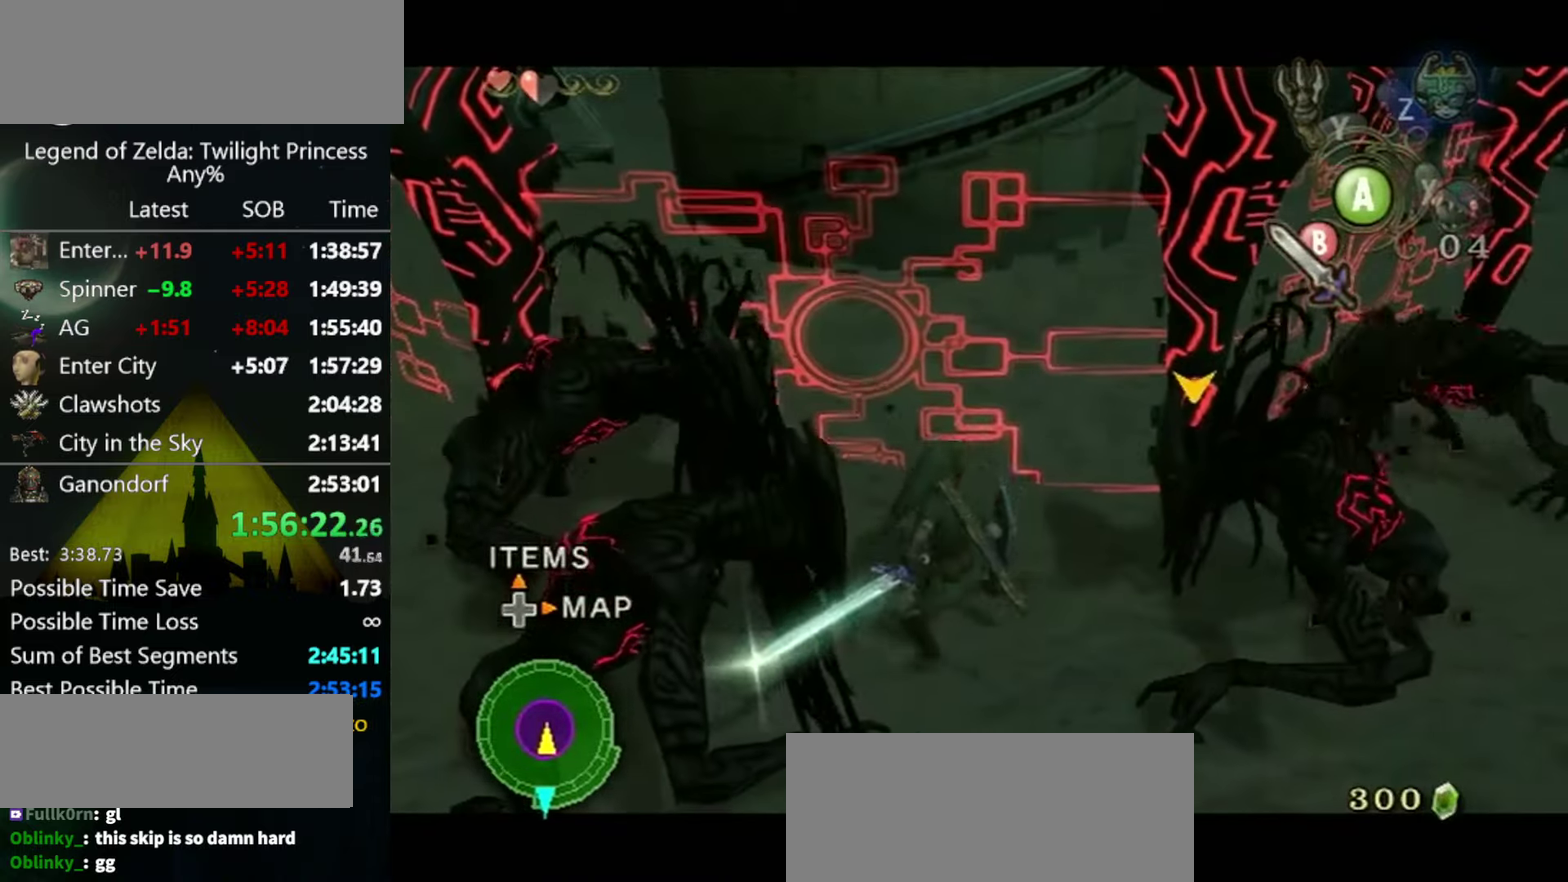
{"buttons": ["L1"], "left_stick": "down", "right_stick": "center", "events": [[66, "B", "up"]]}
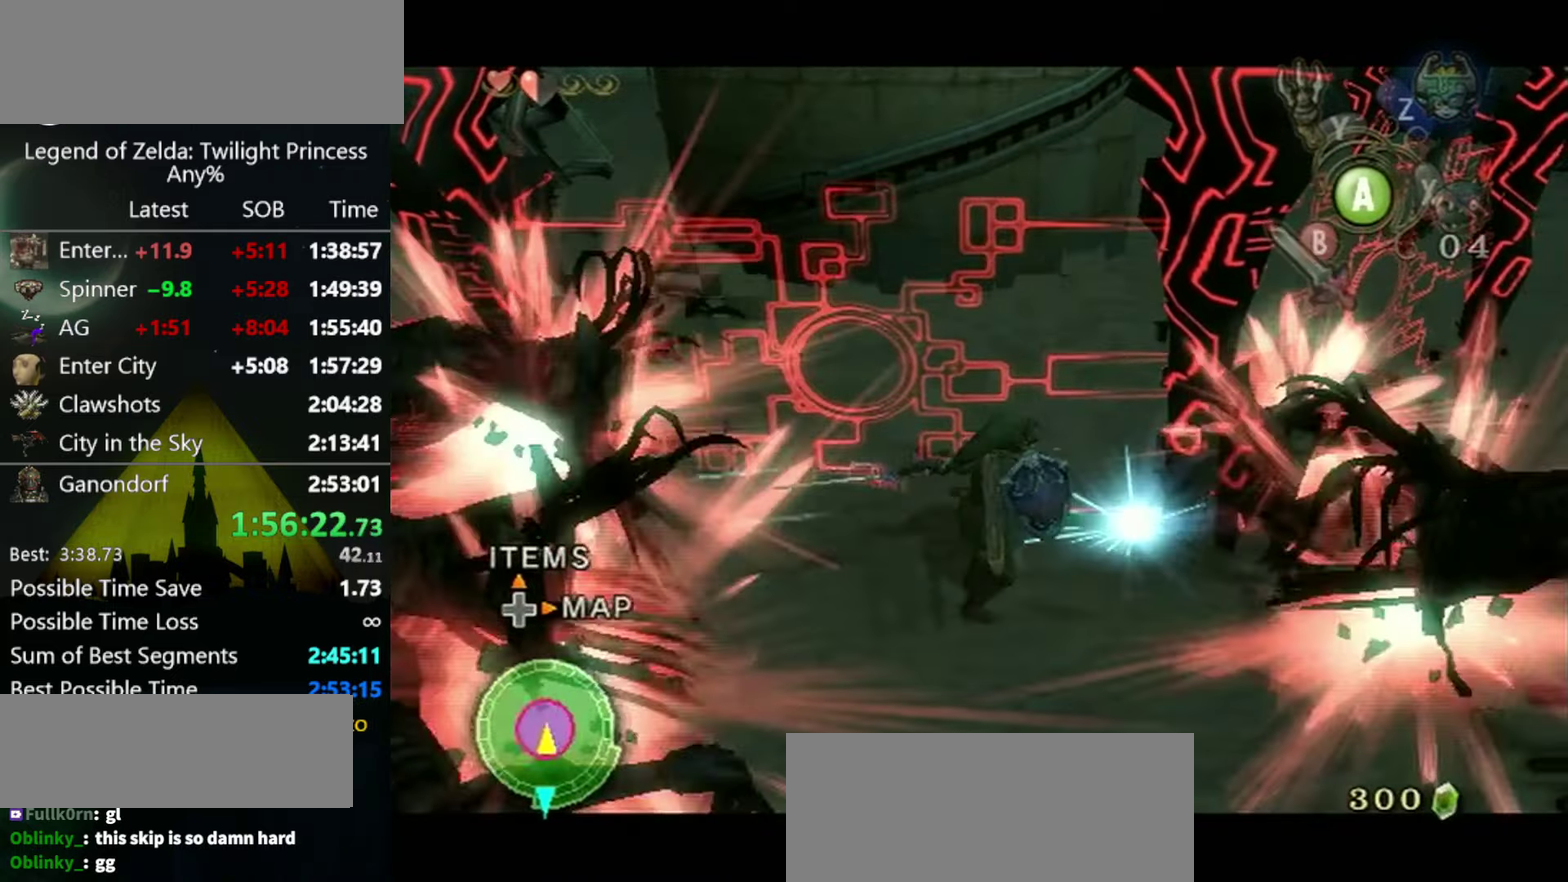
{"buttons": ["L1"], "left_stick": "down-left", "right_stick": "center", "events": [[33, "left_stick", "down-left"], [133, "left_stick", "up-left"], [233, "left_stick", "up"], [333, "left_stick", "down-right"], [433, "left_stick", "down"], [500, "left_stick", "down-left"]]}
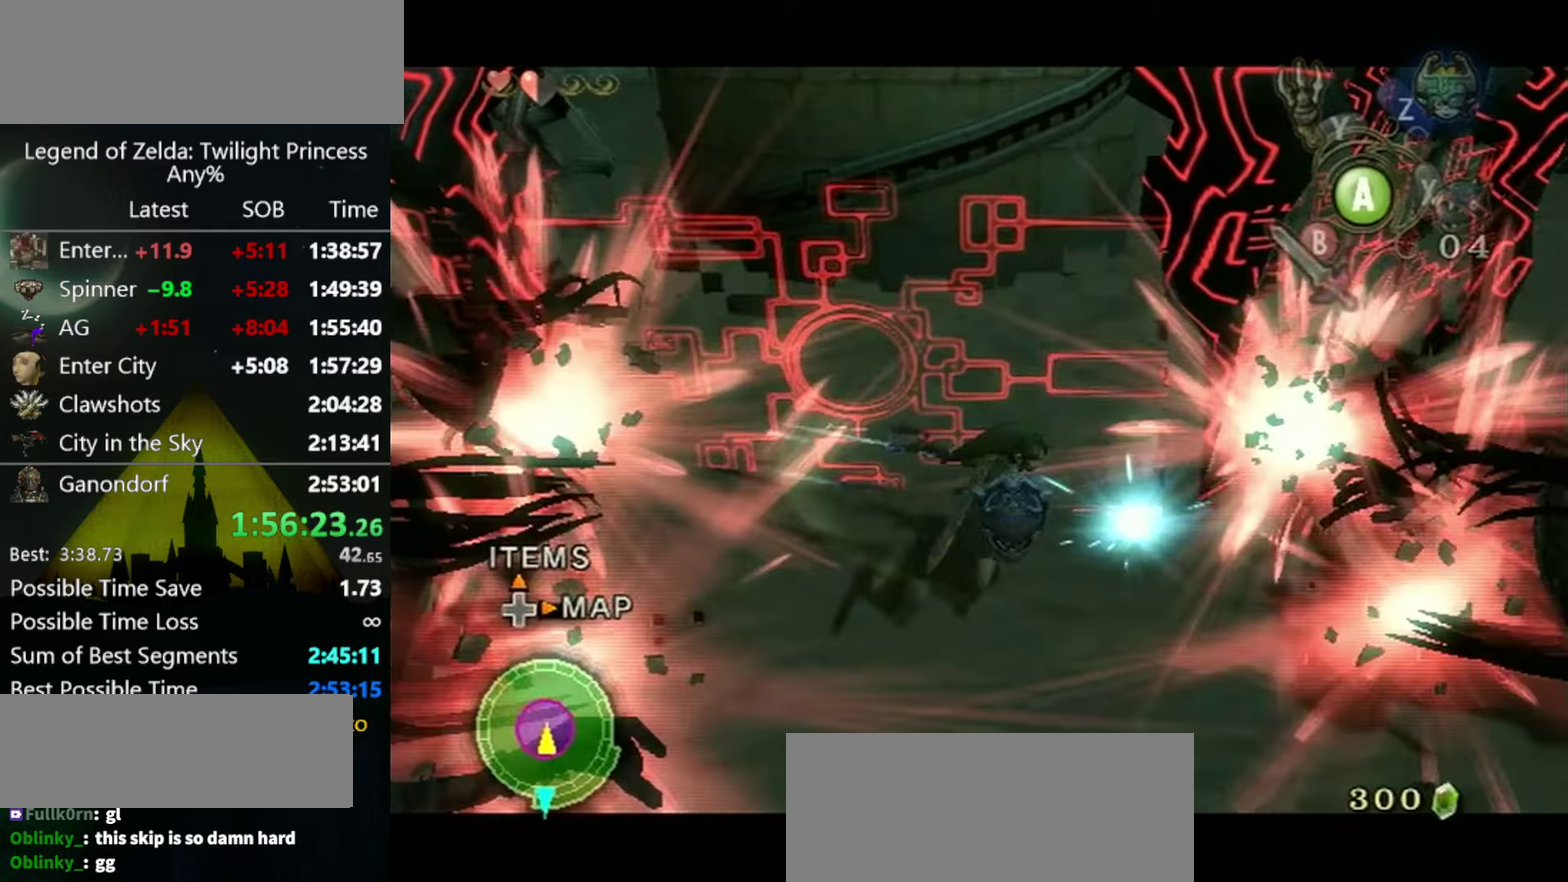
{"buttons": ["L1"], "left_stick": "down", "right_stick": "center", "events": [[166, "left_stick", "left"], [233, "left_stick", "center"], [300, "left_stick", "down"]]}
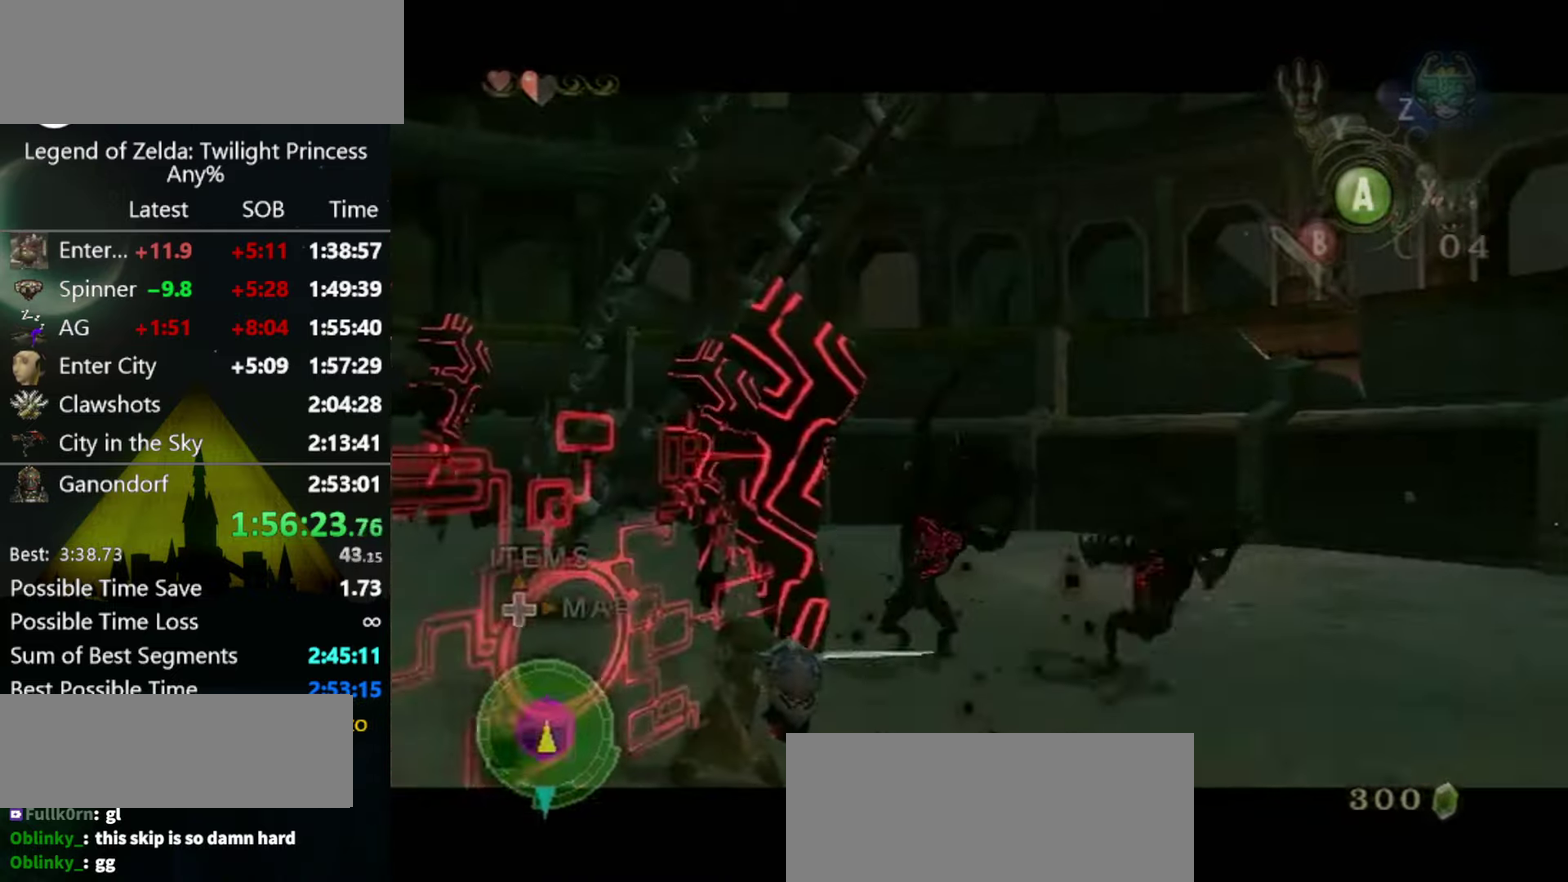
{"buttons": [], "left_stick": "down", "right_stick": "center", "events": [[300, "L1", "up"]]}
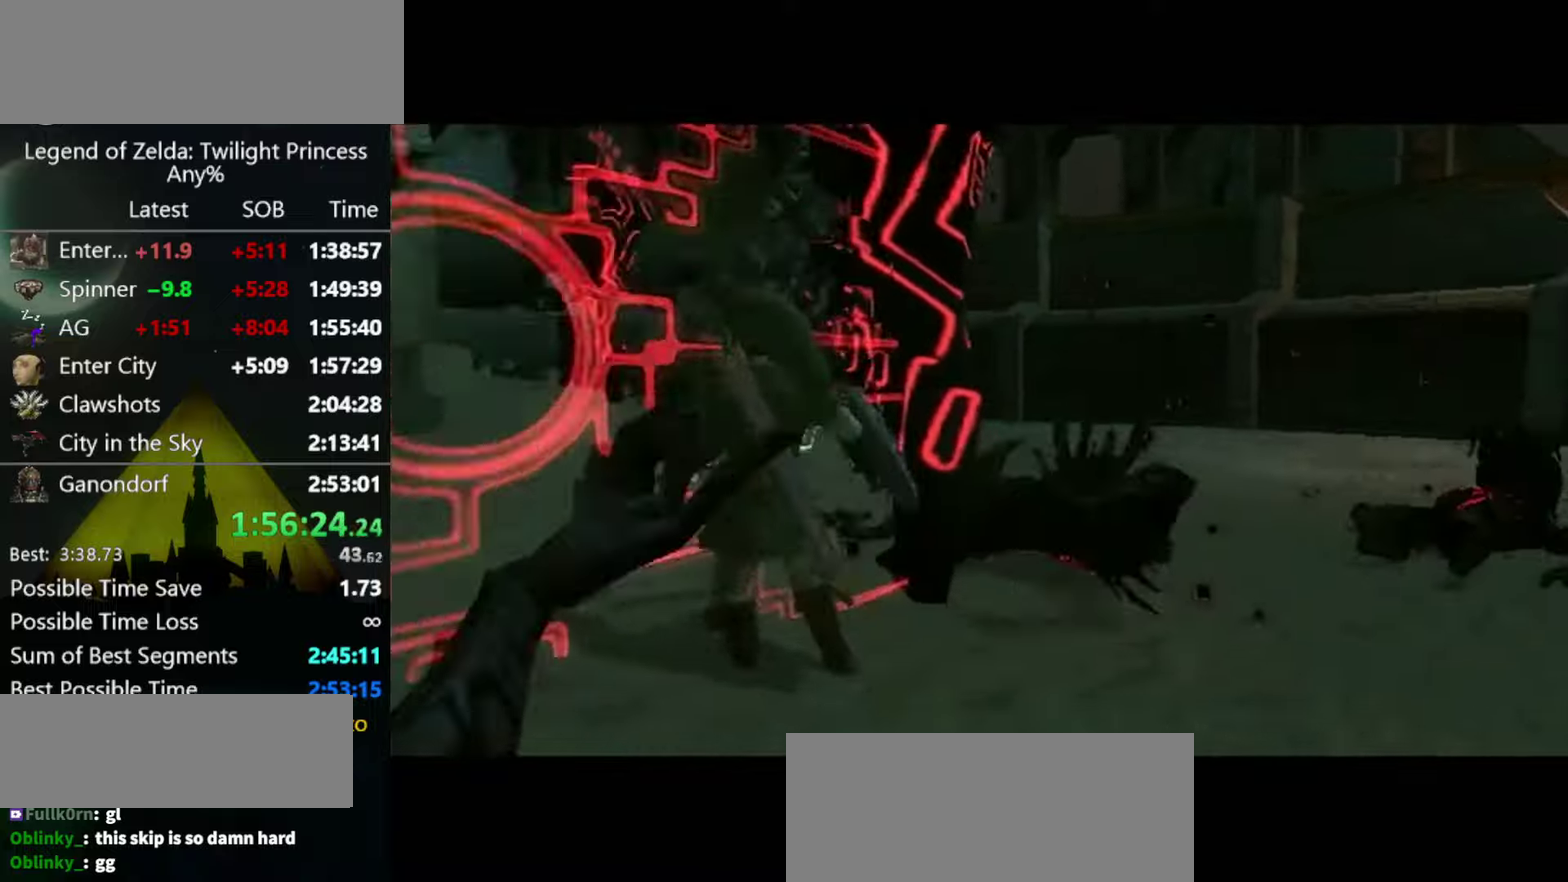
{"buttons": [], "left_stick": "center", "right_stick": "center", "events": [[100, "left_stick", "center"]]}